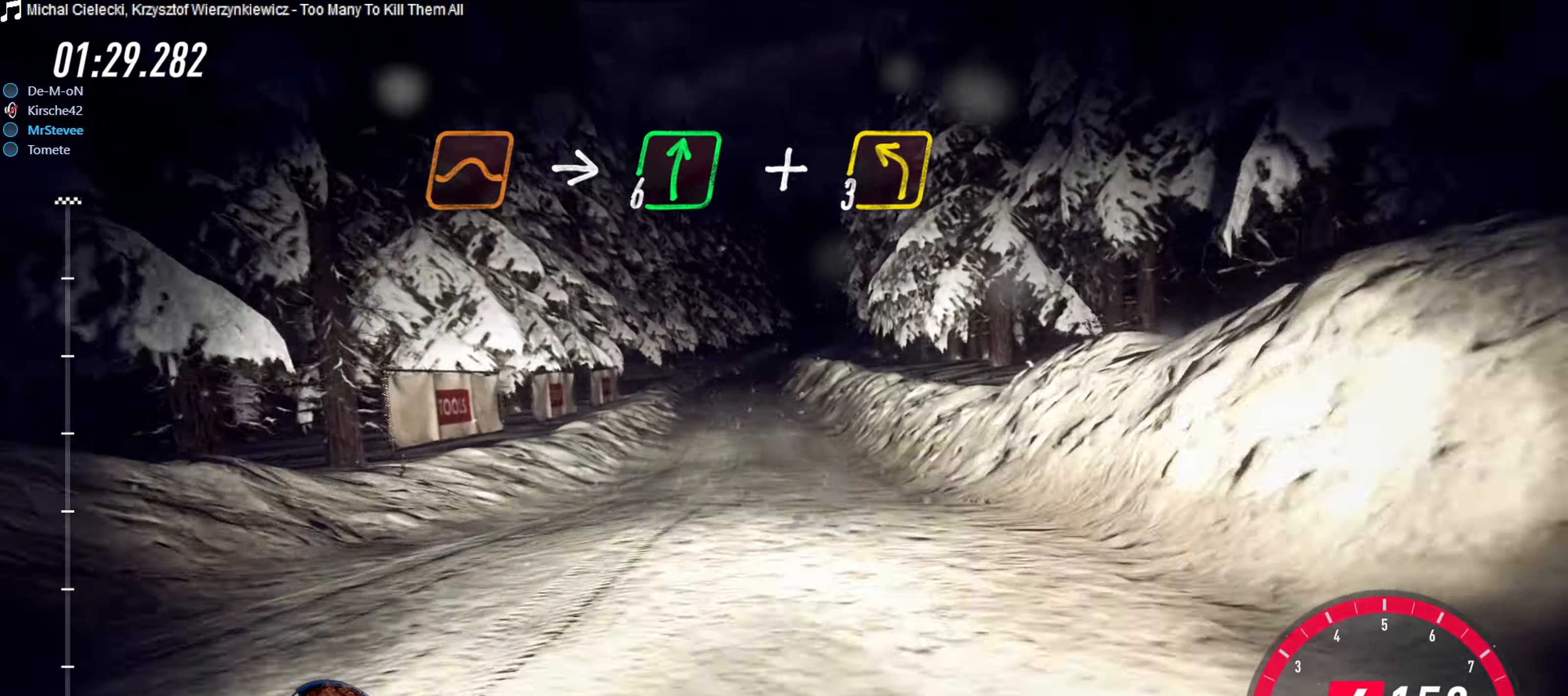
Gameplay with a controller (Xbox layout); each line is a JSON object with the inputs held at the frame after it. "events" lists button and stick changes between this image and that frame as [ms after this image, input, new state], when the widget could be followed in between. Not read: L3 R3.
{"buttons": ["R2"], "left_stick": "center", "right_stick": "center", "events": [[17, "left_stick", "down-left"], [250, "left_stick", "center"]]}
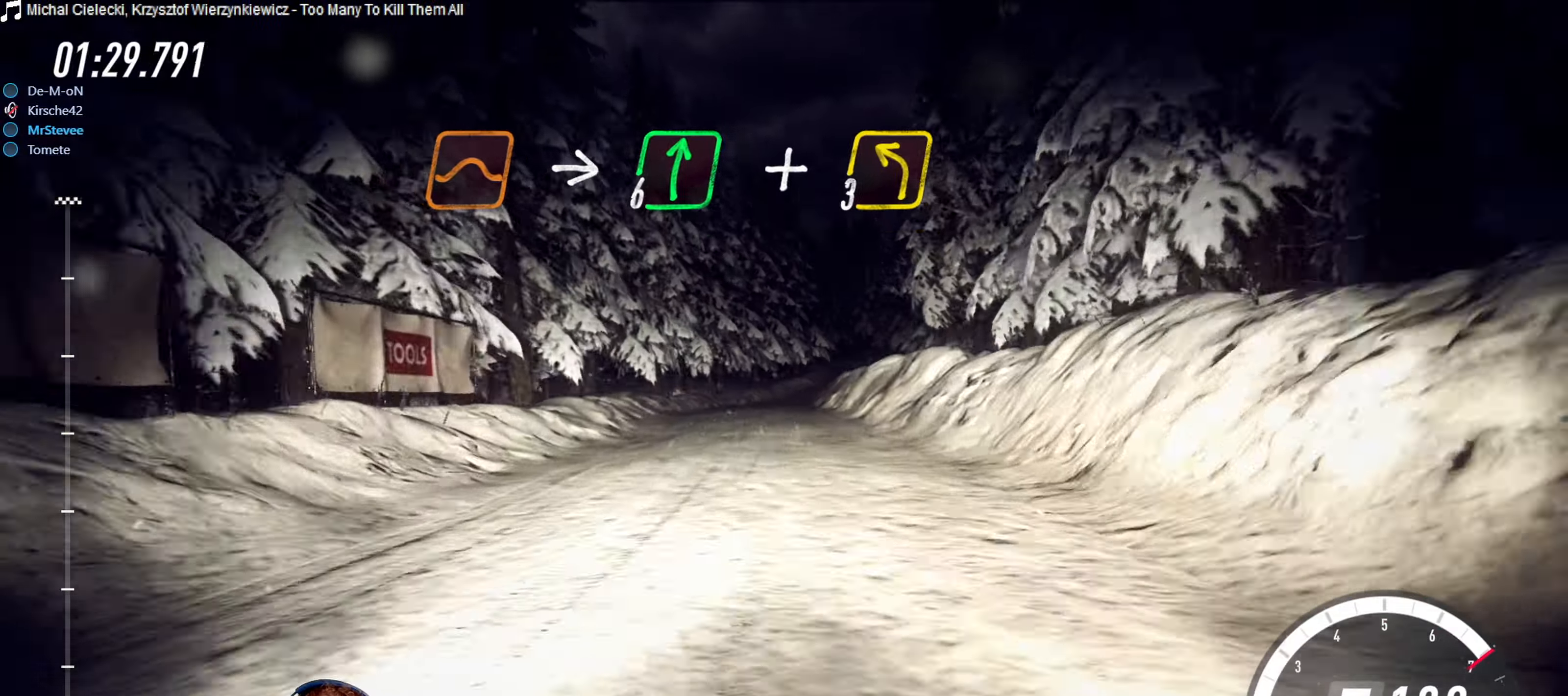
{"buttons": ["L2"], "left_stick": "center", "right_stick": "center", "events": [[400, "R2", "up"], [467, "L2", "down"]]}
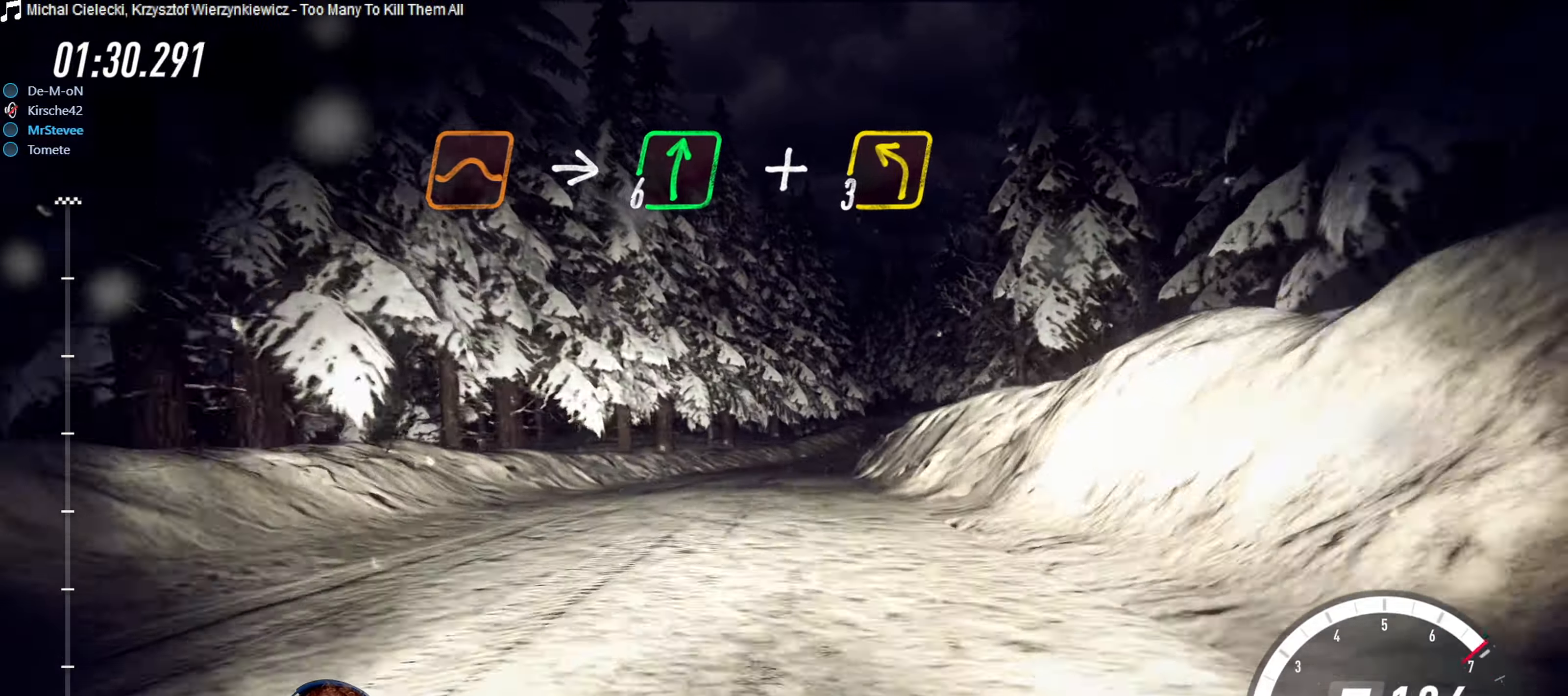
{"buttons": [], "left_stick": "center", "right_stick": "center", "events": [[184, "L2", "up"], [217, "left_stick", "right"], [234, "L2", "down"], [350, "L2", "up"], [400, "left_stick", "center"]]}
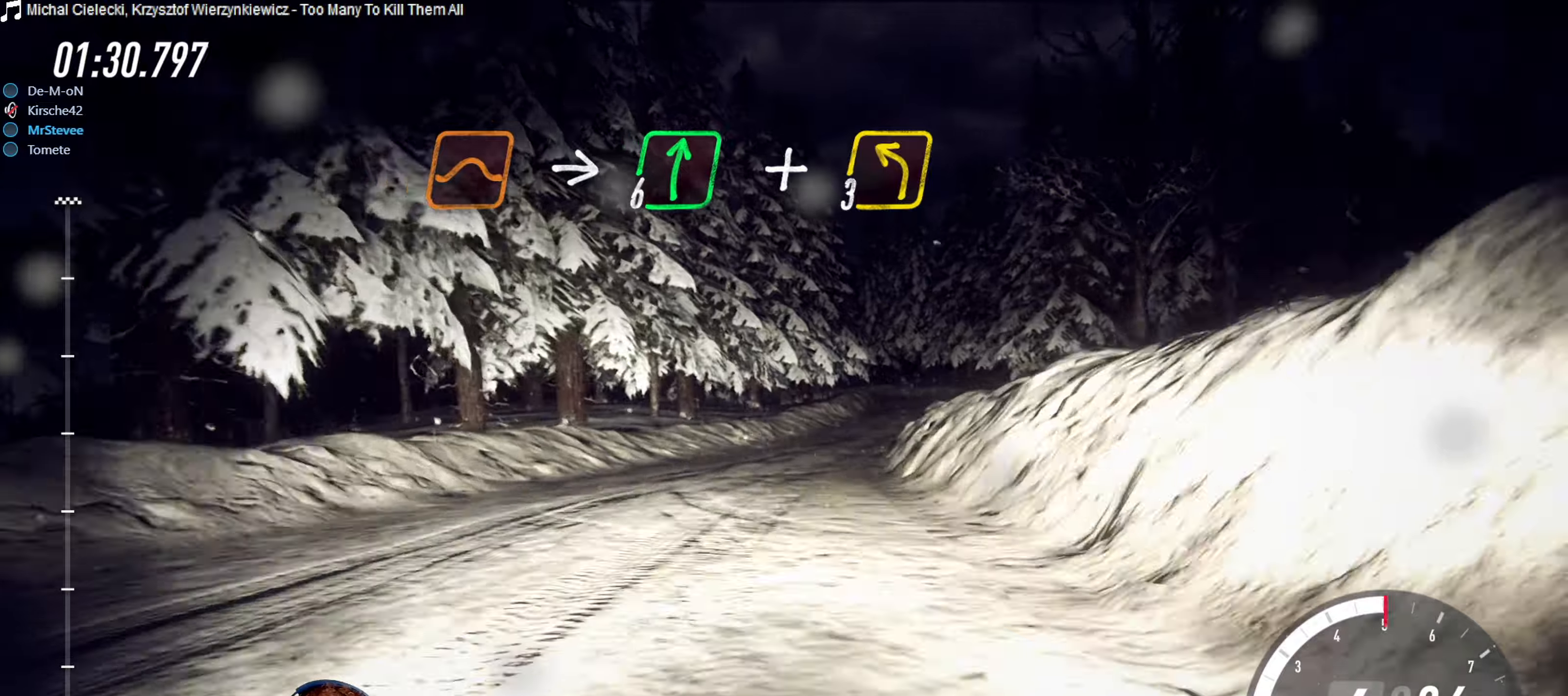
{"buttons": ["L2"], "left_stick": "center", "right_stick": "center", "events": [[33, "left_stick", "right"], [433, "left_stick", "center"], [483, "L2", "down"]]}
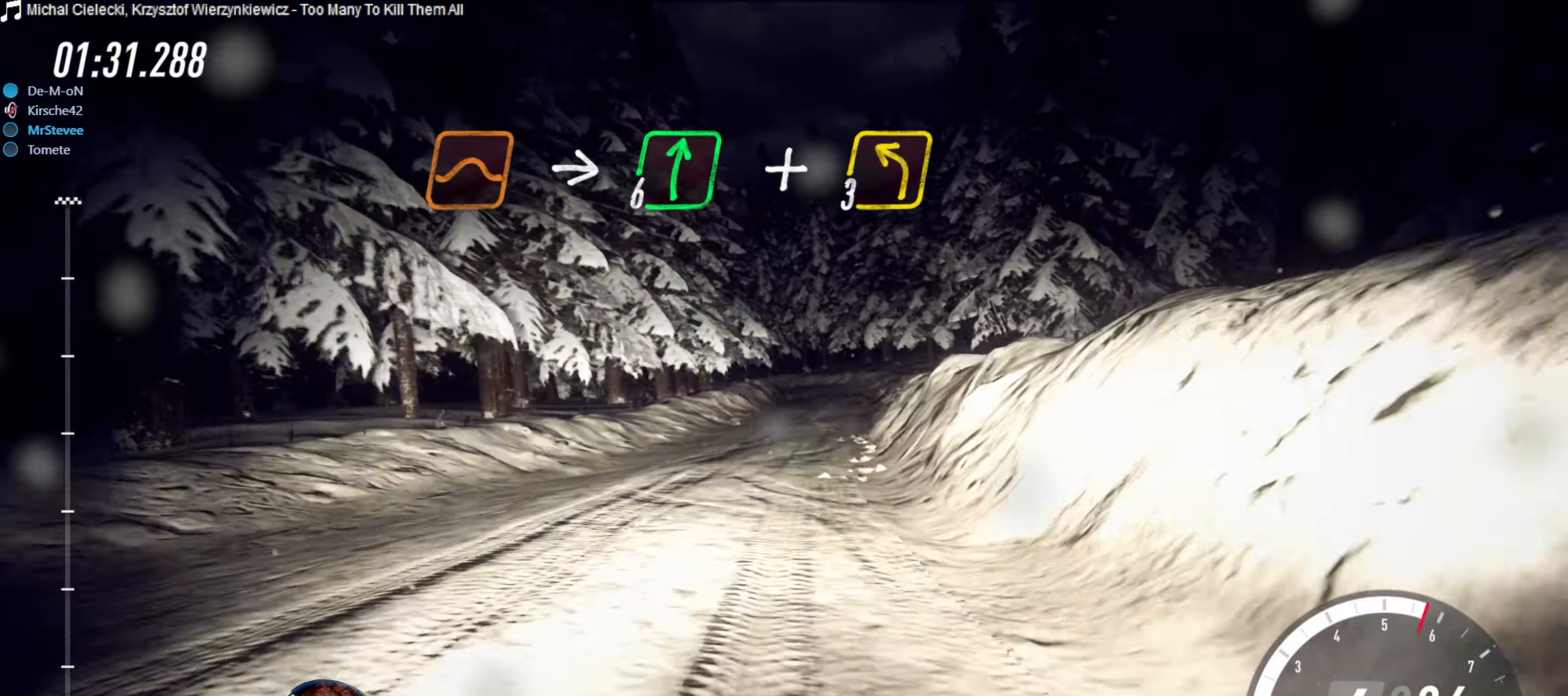
{"buttons": [], "left_stick": "down-left", "right_stick": "center", "events": [[200, "L2", "up"], [250, "left_stick", "down-left"]]}
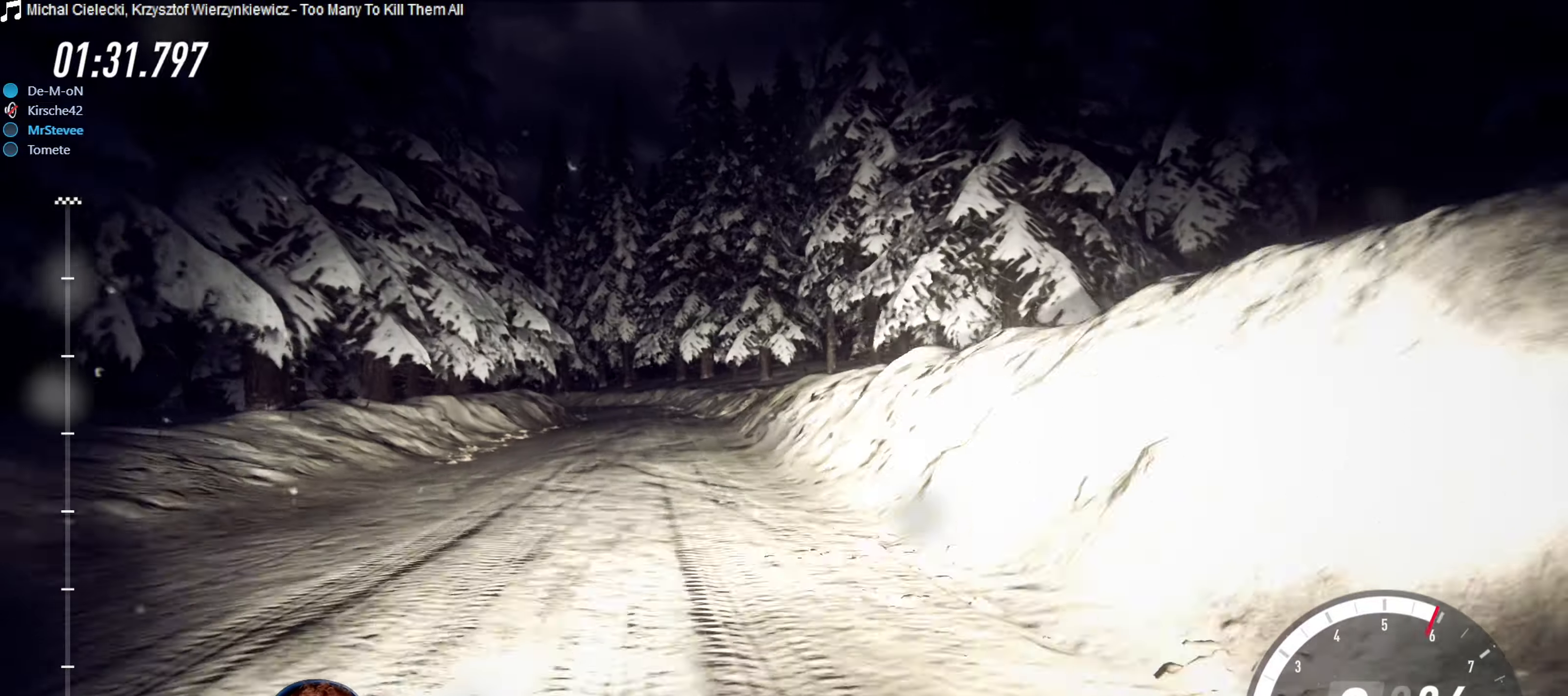
{"buttons": ["R2"], "left_stick": "center", "right_stick": "center", "events": [[116, "left_stick", "center"], [166, "R2", "down"]]}
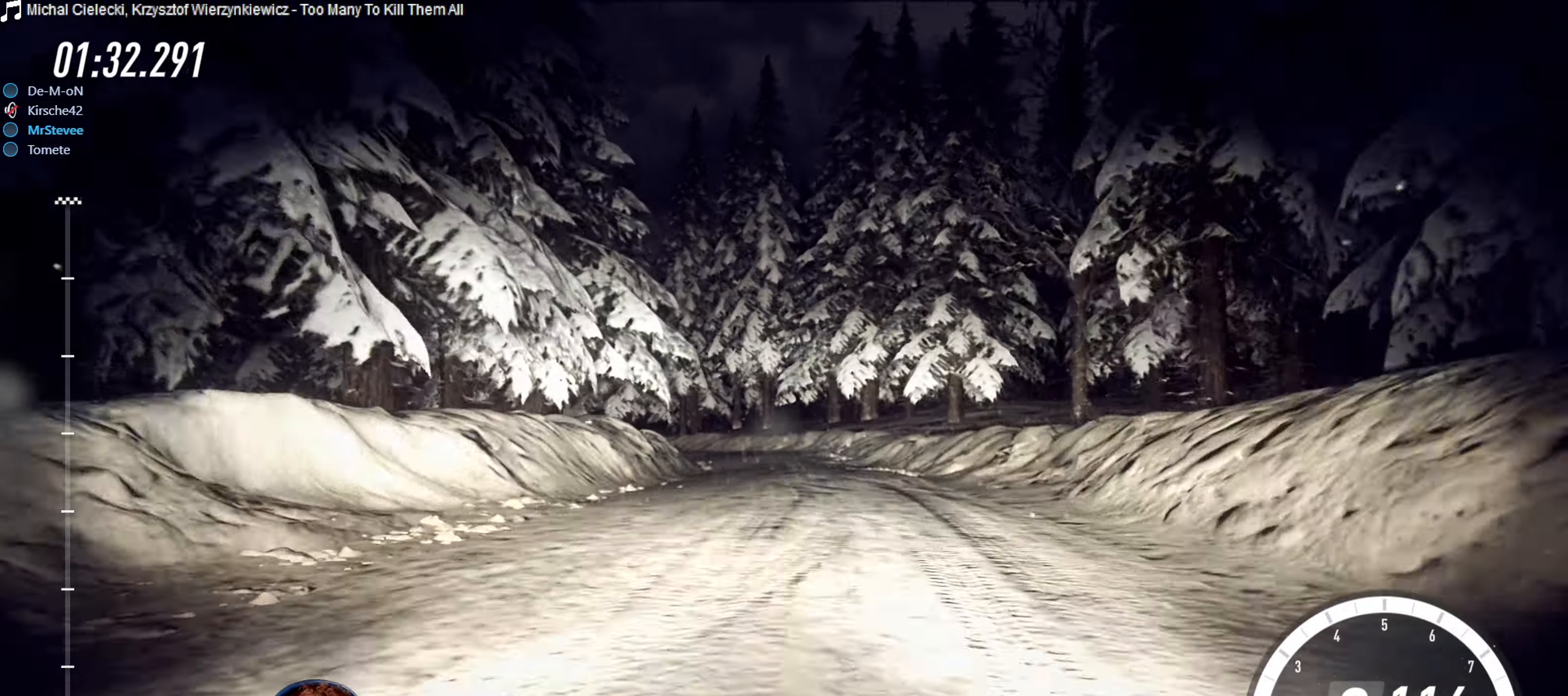
{"buttons": [], "left_stick": "right", "right_stick": "center", "events": [[66, "R2", "up"], [83, "left_stick", "down-left"], [300, "left_stick", "center"], [366, "left_stick", "right"]]}
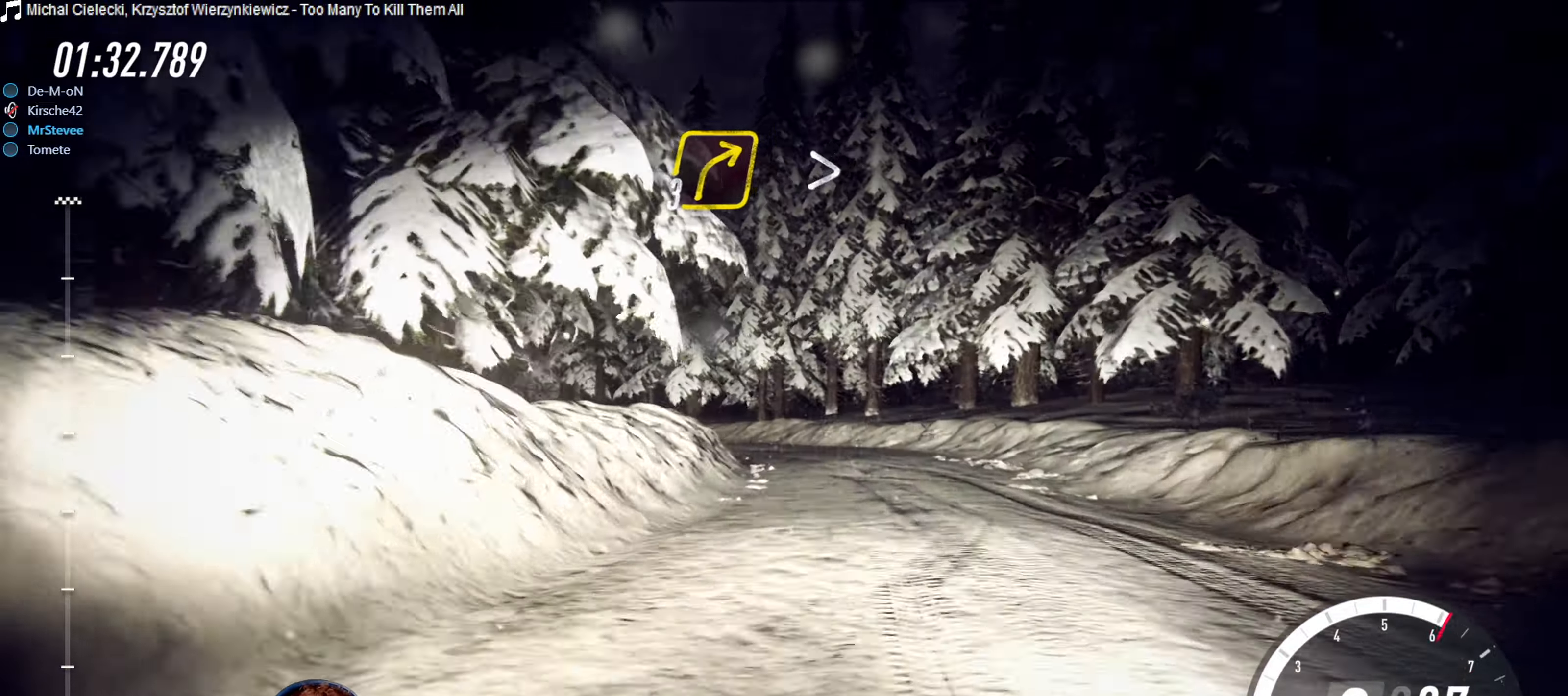
{"buttons": ["L2"], "left_stick": "down-left", "right_stick": "center", "events": [[66, "left_stick", "center"], [166, "left_stick", "down-left"], [416, "L2", "down"]]}
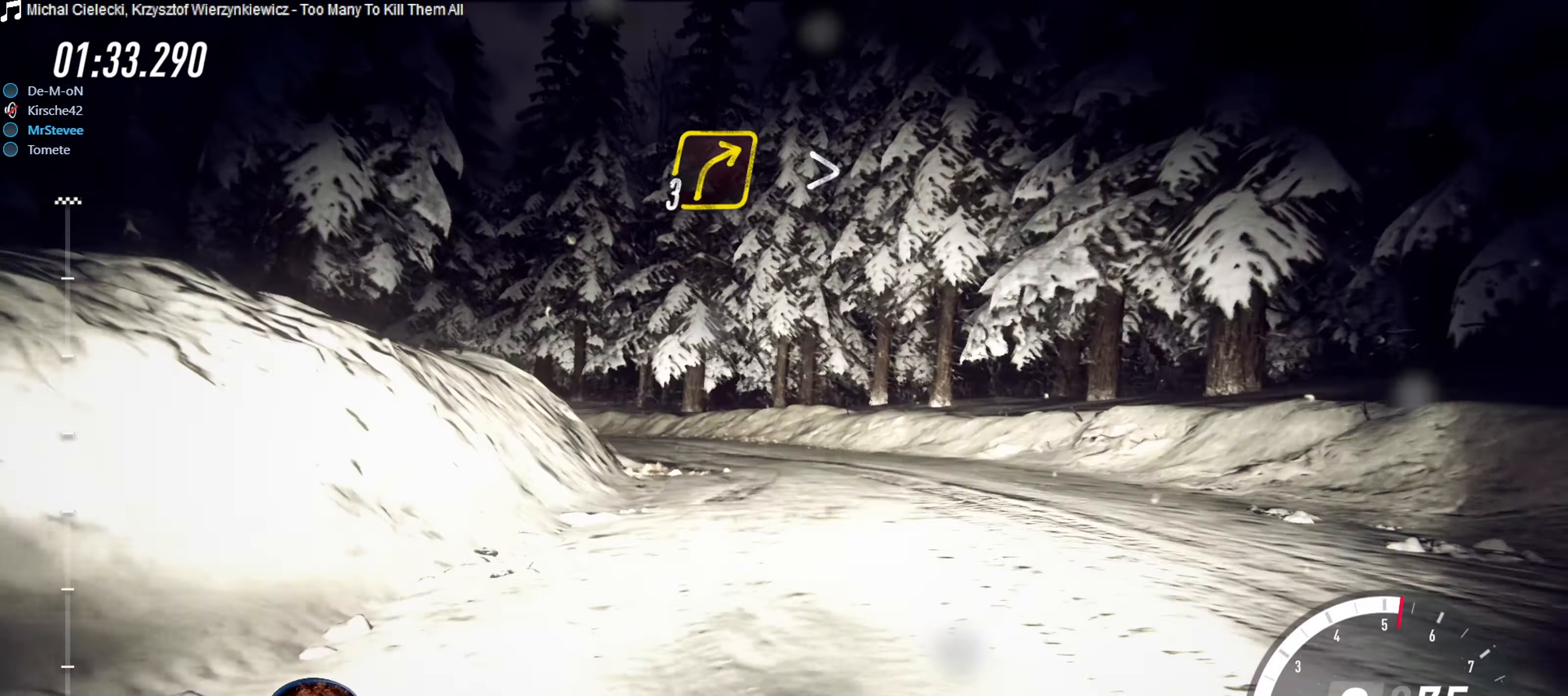
{"buttons": ["R2"], "left_stick": "center", "right_stick": "center", "events": [[83, "L2", "up"], [450, "R2", "down"], [466, "left_stick", "center"]]}
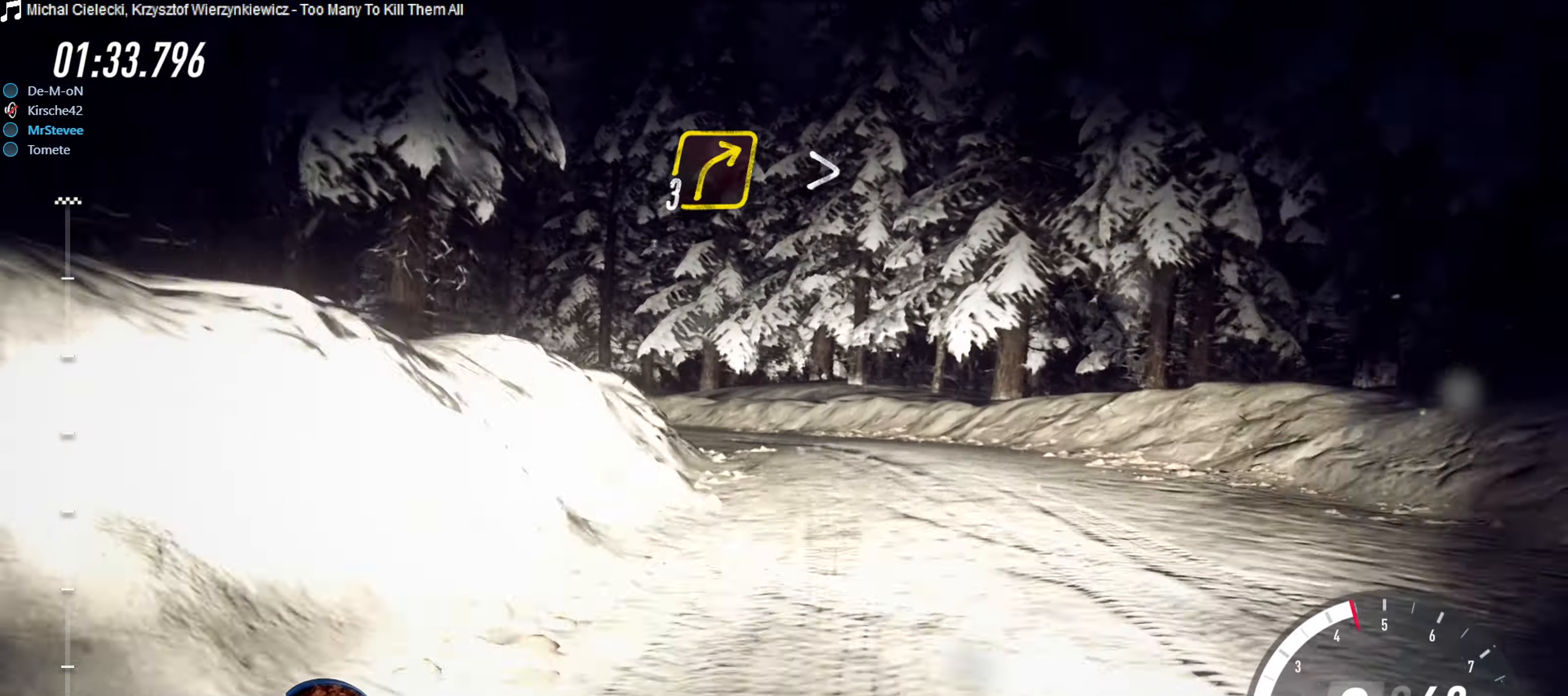
{"buttons": [], "left_stick": "down-left", "right_stick": "center", "events": [[100, "left_stick", "down-left"], [166, "R2", "up"]]}
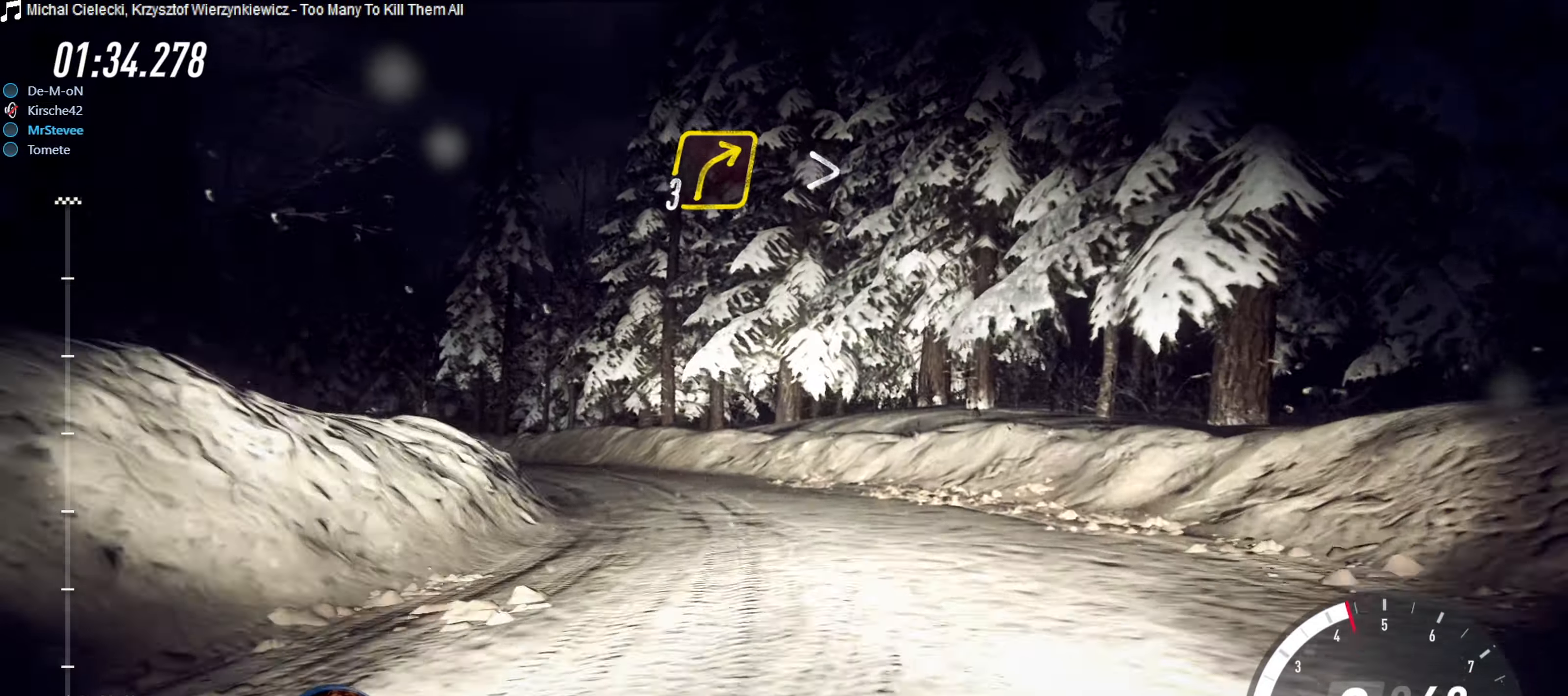
{"buttons": [], "left_stick": "down-left", "right_stick": "center", "events": []}
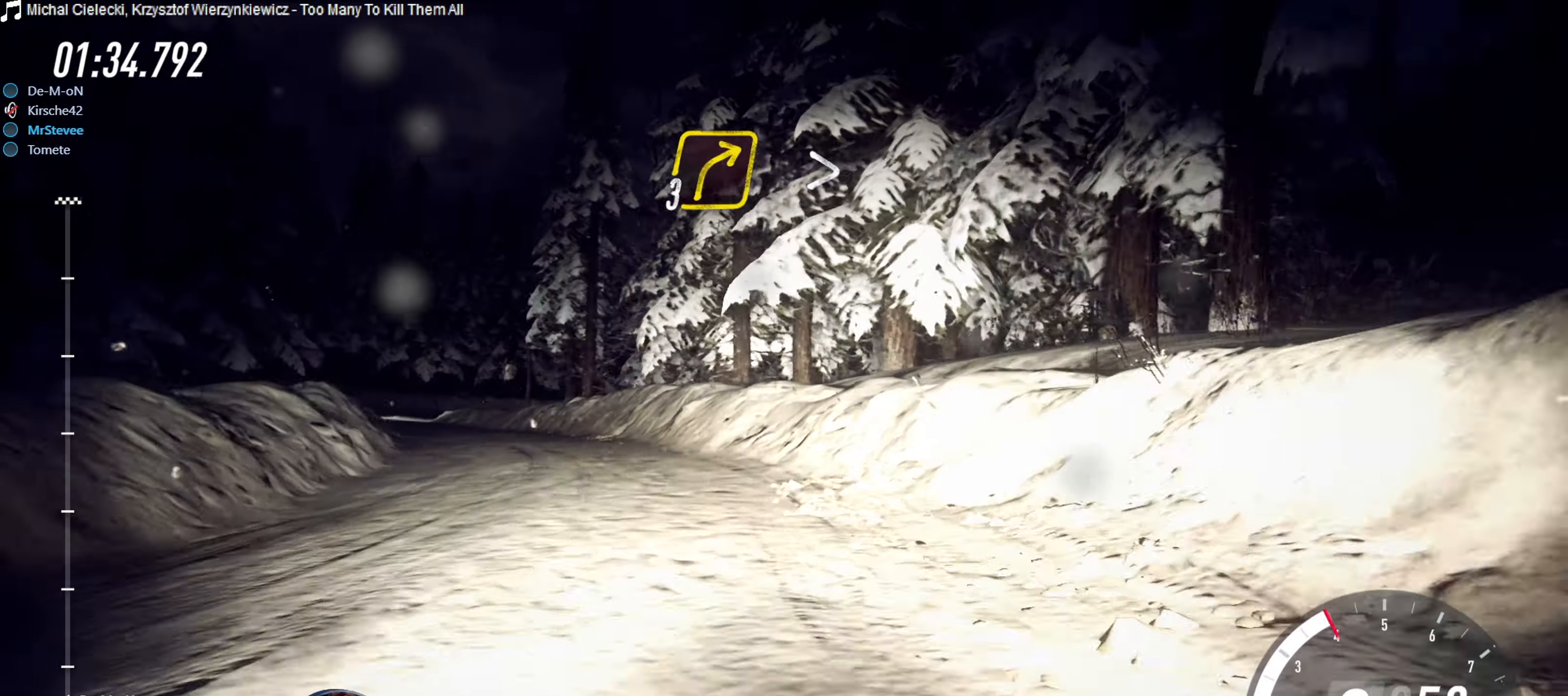
{"buttons": ["R2"], "left_stick": "down-left", "right_stick": "center", "events": [[216, "R2", "down"]]}
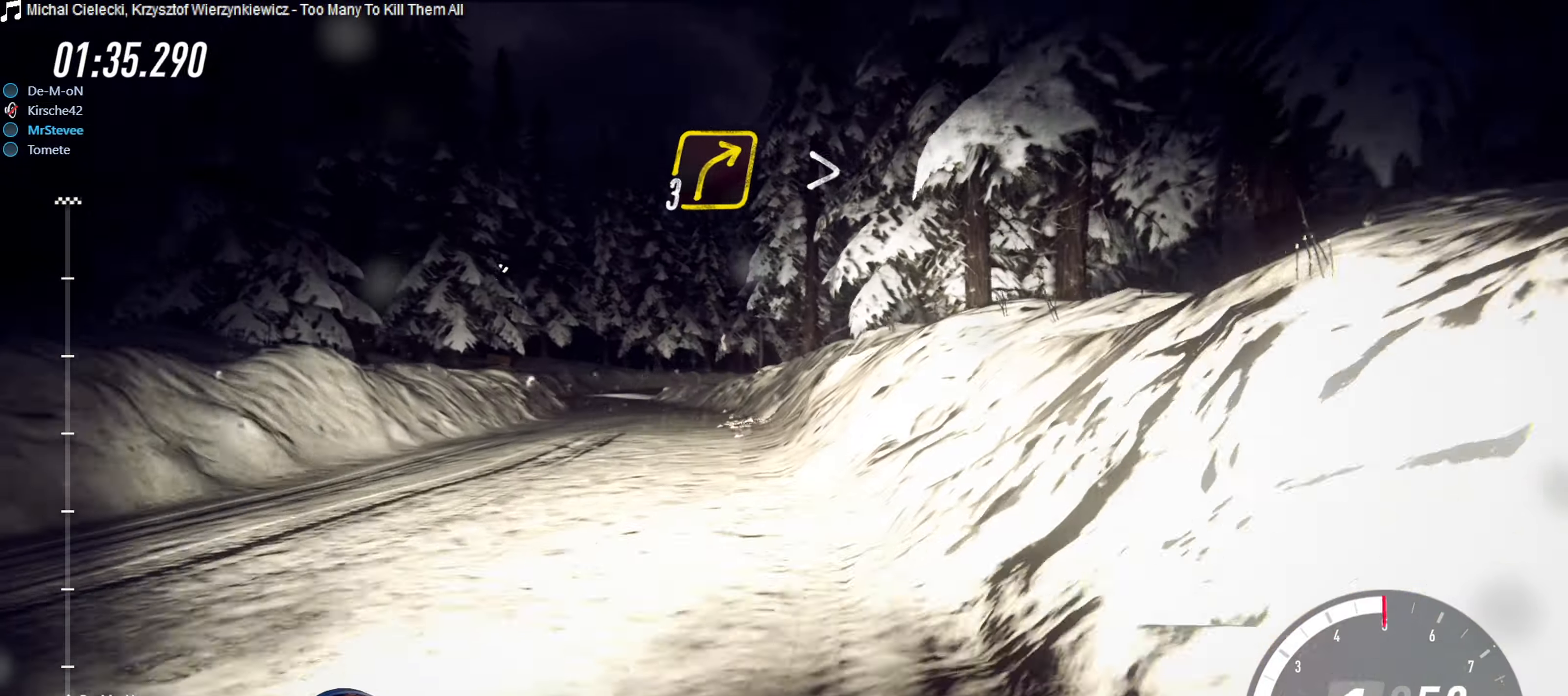
{"buttons": ["R2"], "left_stick": "down-left", "right_stick": "center", "events": [[16, "left_stick", "center"], [133, "left_stick", "down-left"]]}
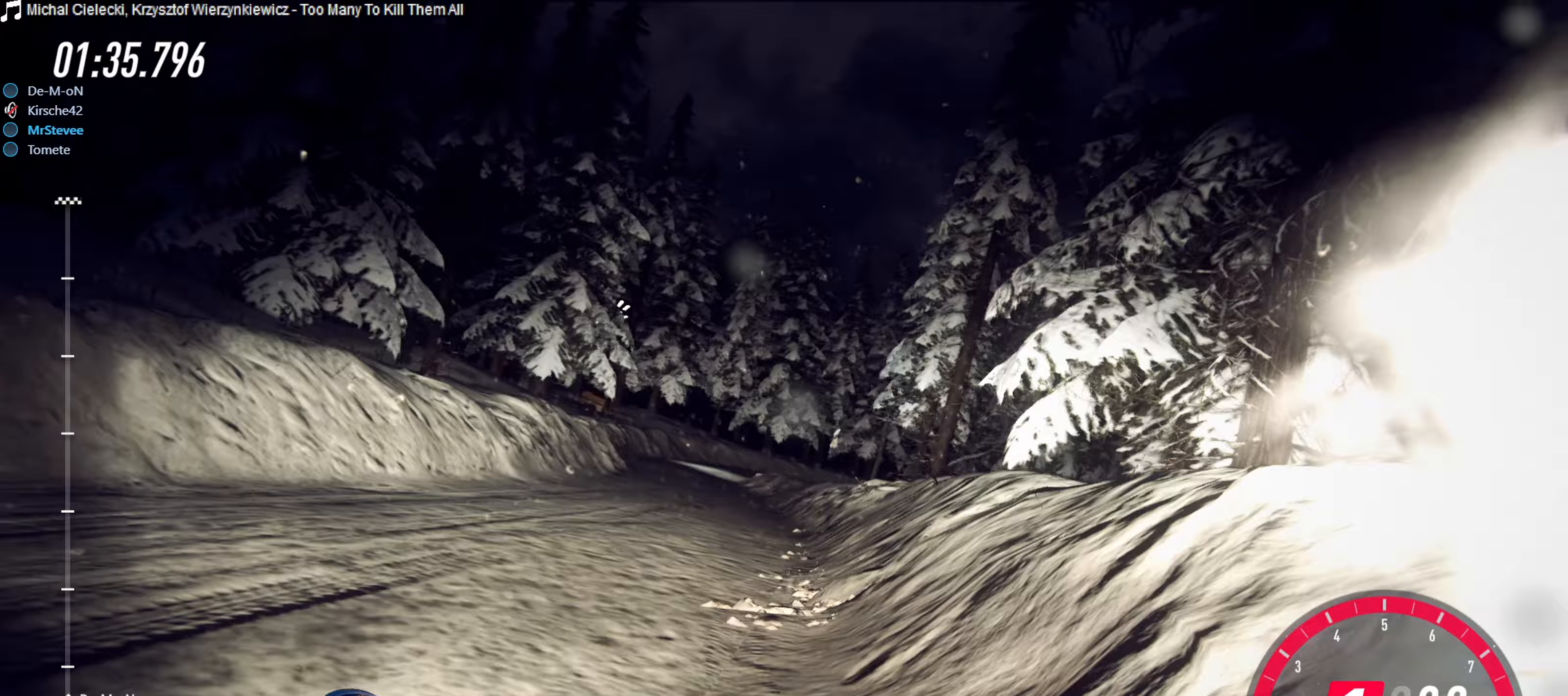
{"buttons": ["R2"], "left_stick": "center", "right_stick": "center", "events": [[50, "left_stick", "center"], [183, "left_stick", "right"], [267, "R2", "up"], [383, "R2", "down"], [417, "left_stick", "center"]]}
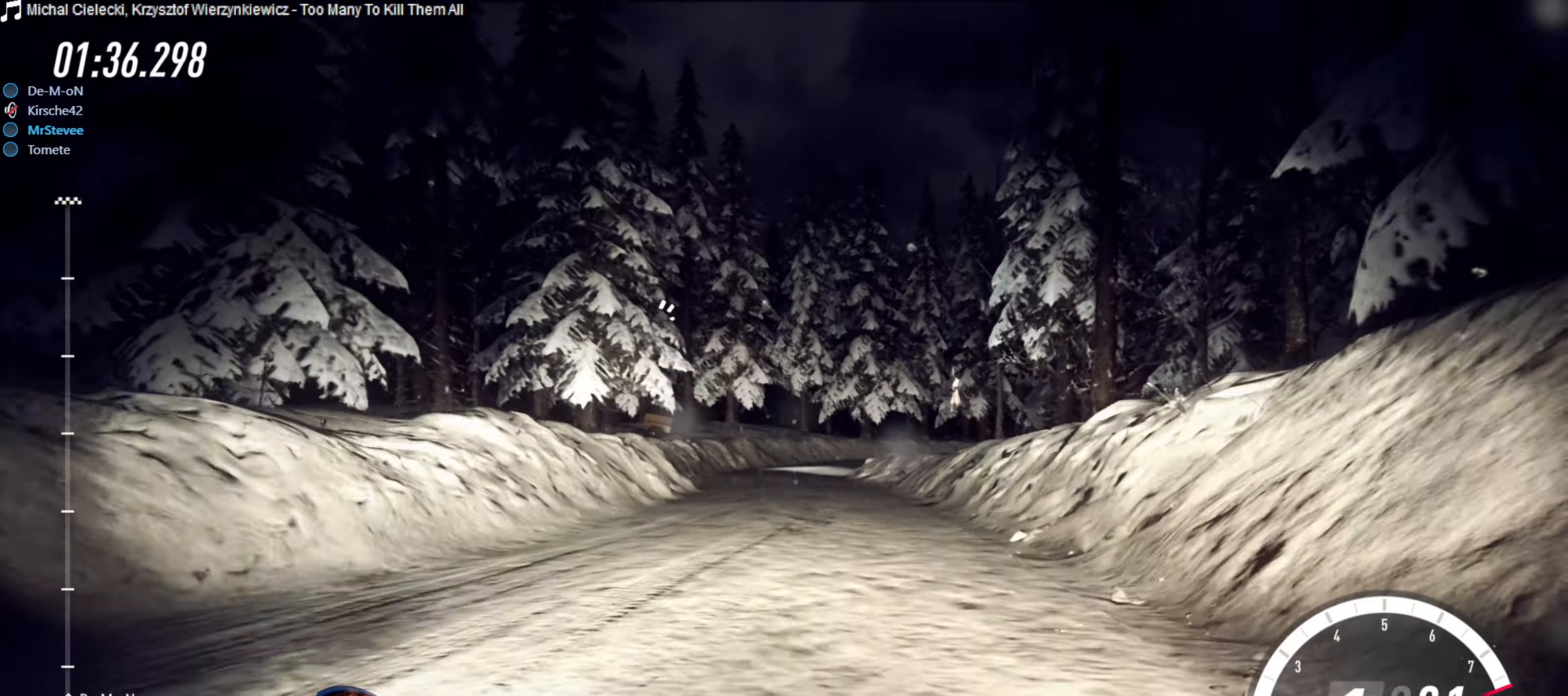
{"buttons": ["R2"], "left_stick": "down-left", "right_stick": "center", "events": [[33, "left_stick", "down-left"], [233, "left_stick", "center"], [483, "left_stick", "down-left"]]}
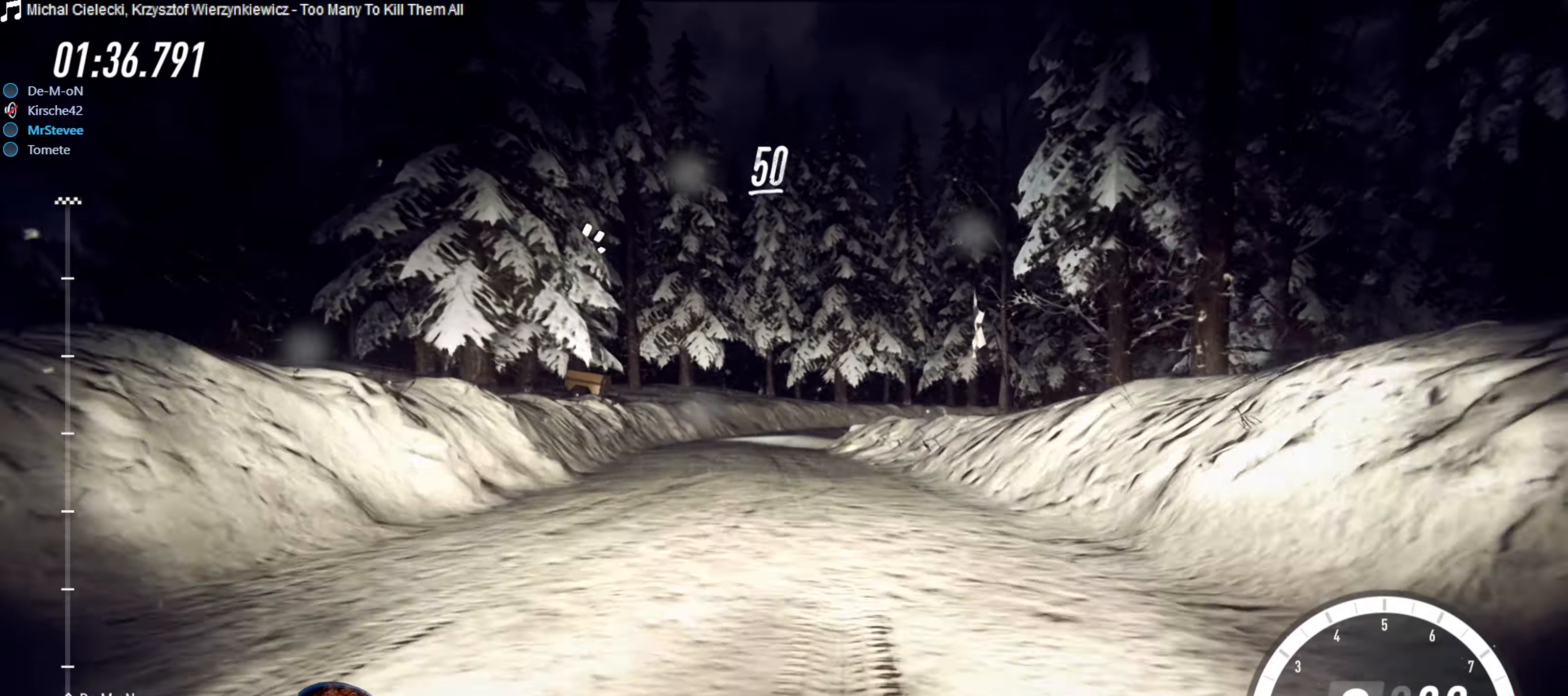
{"buttons": ["R2"], "left_stick": "right", "right_stick": "center", "events": [[200, "left_stick", "center"], [483, "left_stick", "right"]]}
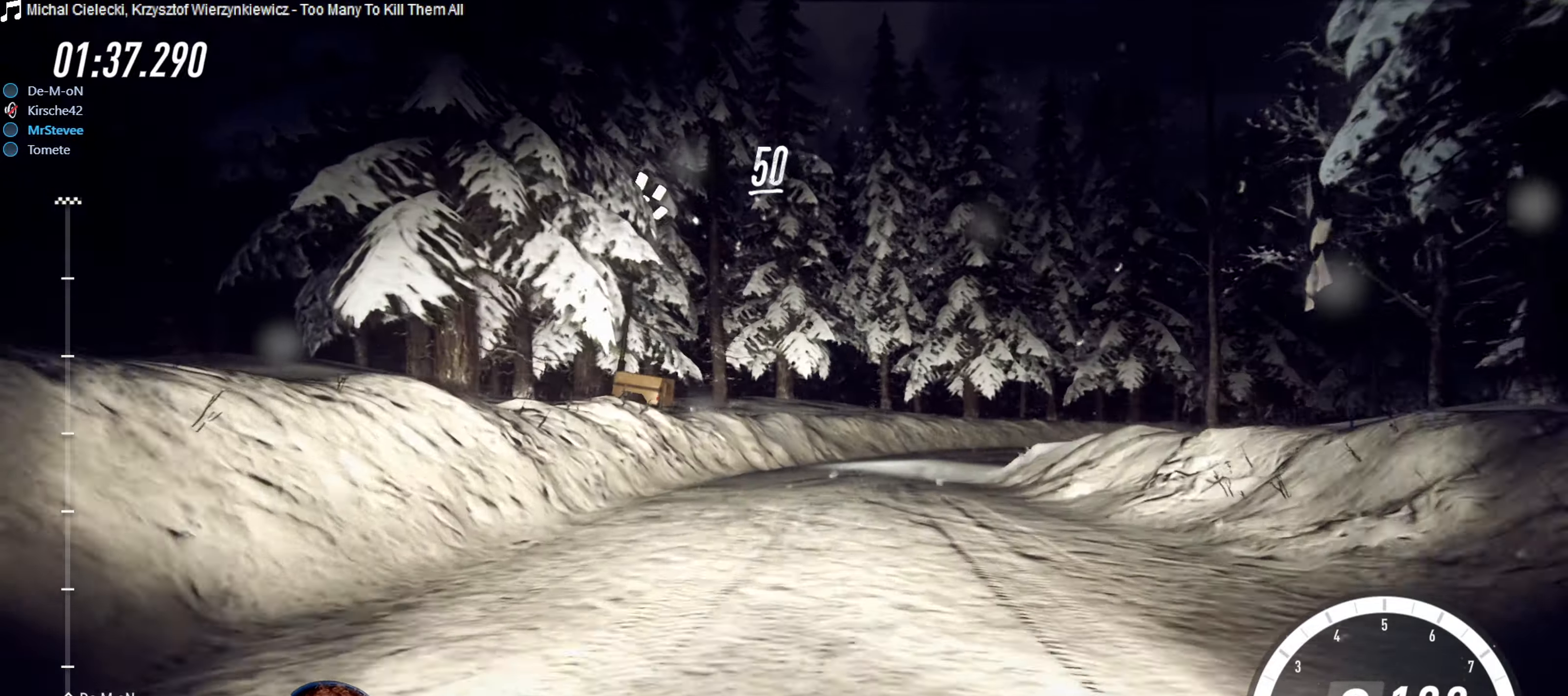
{"buttons": ["L2"], "left_stick": "right", "right_stick": "center", "events": [[233, "left_stick", "center"], [333, "left_stick", "right"], [483, "R2", "up"], [500, "L2", "down"]]}
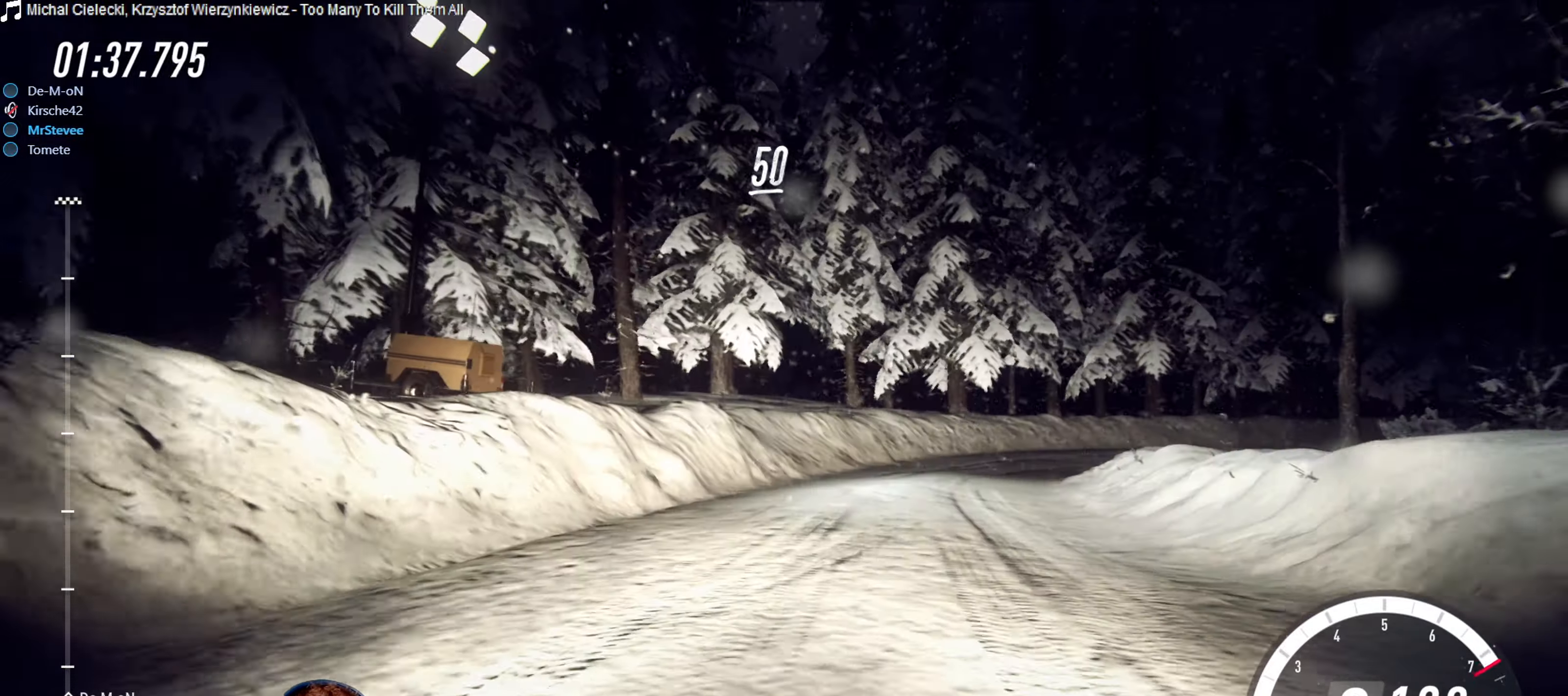
{"buttons": ["R2"], "left_stick": "center", "right_stick": "center", "events": [[167, "L2", "up"], [350, "R2", "down"], [367, "left_stick", "center"]]}
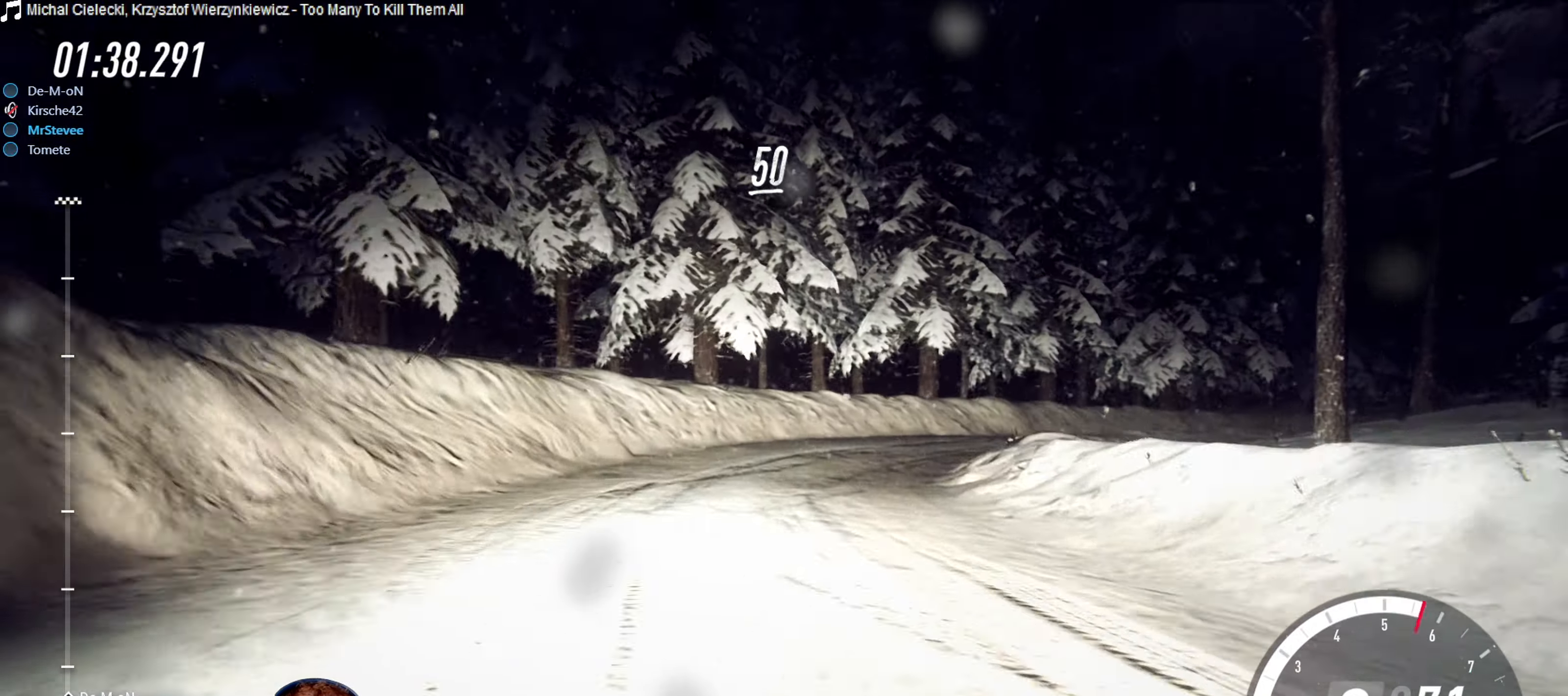
{"buttons": [], "left_stick": "right", "right_stick": "center", "events": [[150, "left_stick", "right"], [400, "R2", "up"]]}
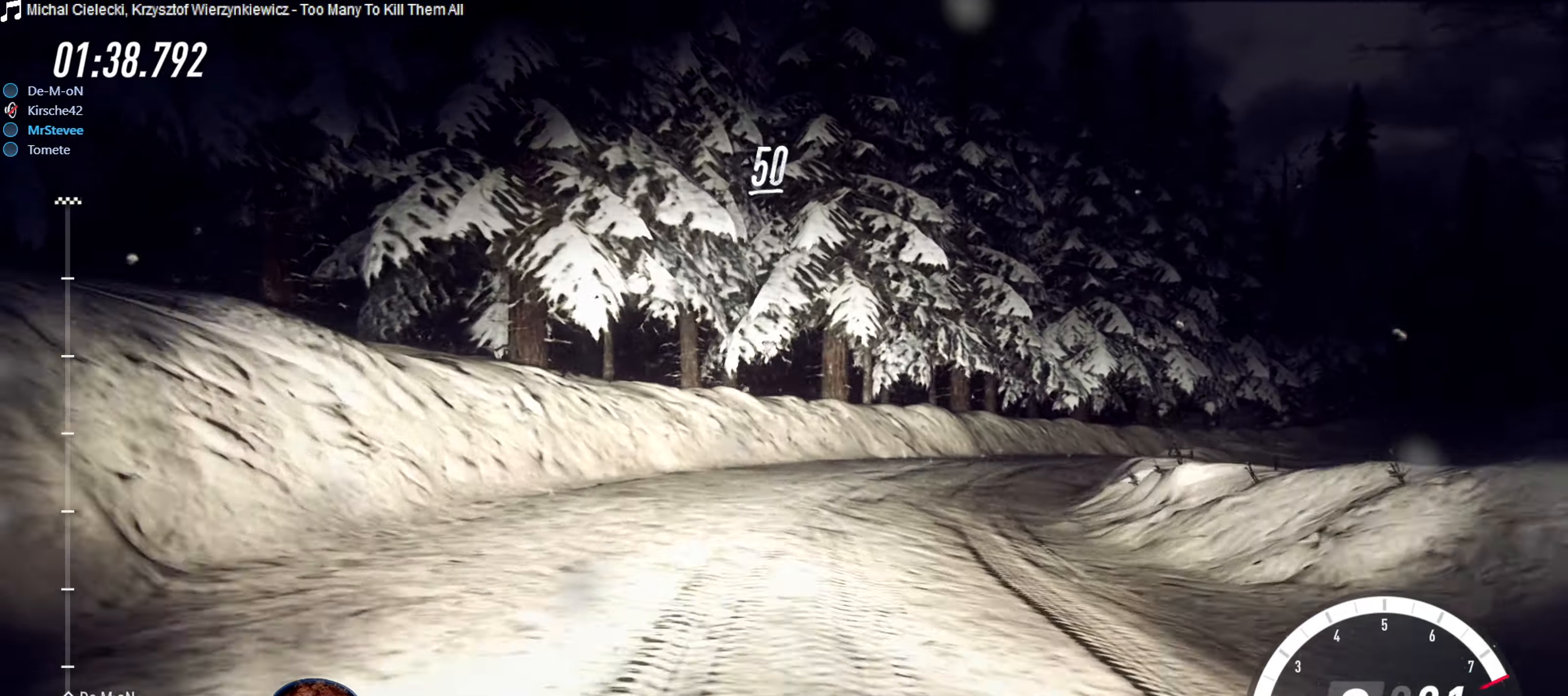
{"buttons": [], "left_stick": "right", "right_stick": "center", "events": []}
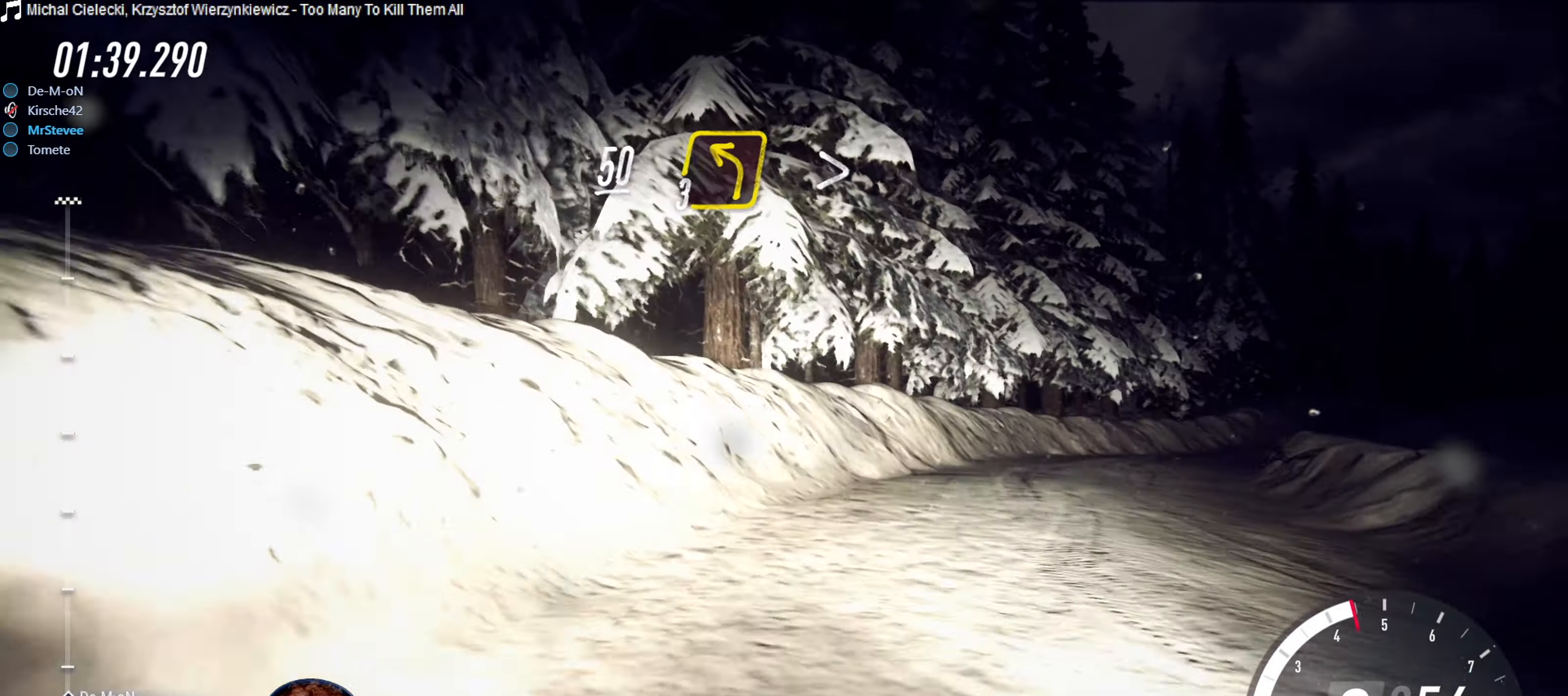
{"buttons": ["R2"], "left_stick": "right", "right_stick": "center", "events": [[133, "R2", "down"]]}
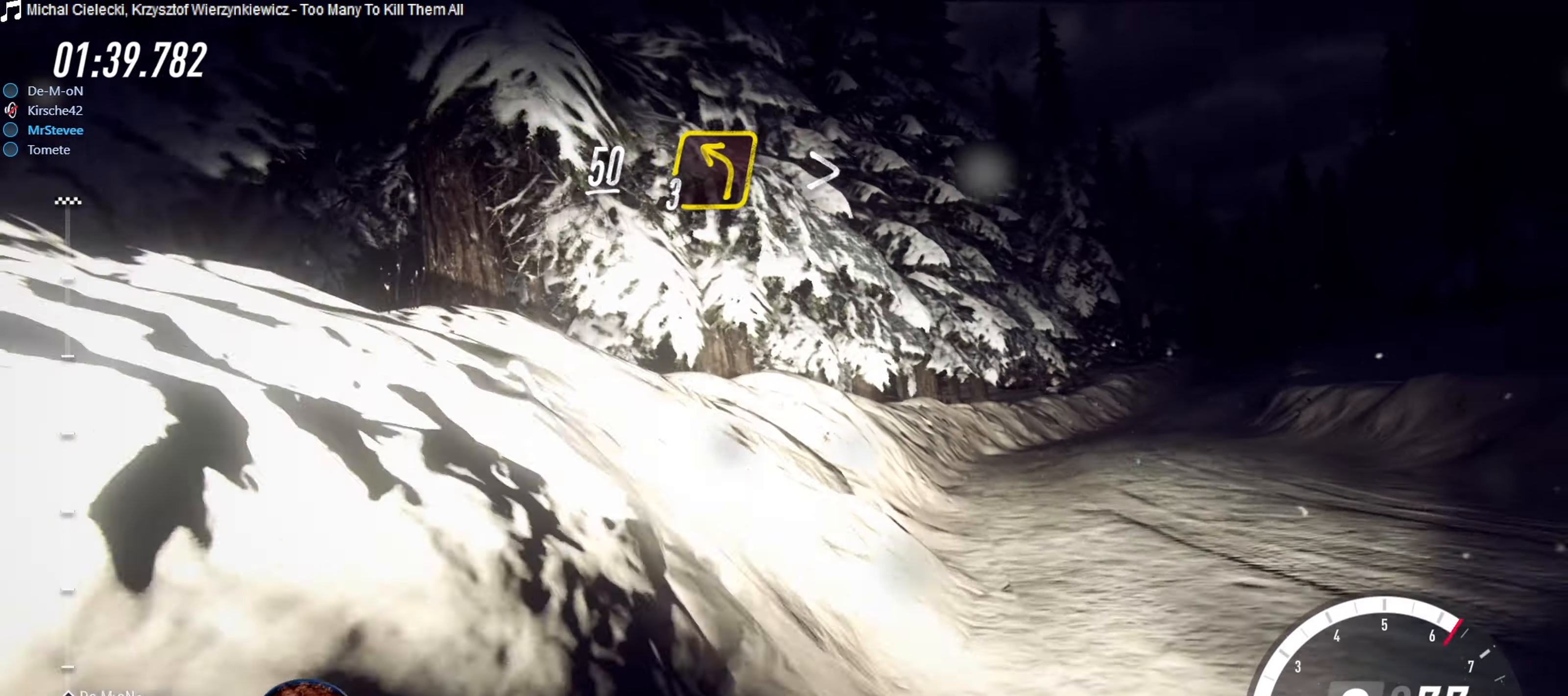
{"buttons": ["R2"], "left_stick": "center", "right_stick": "center", "events": [[233, "left_stick", "center"], [350, "left_stick", "right"], [450, "left_stick", "center"]]}
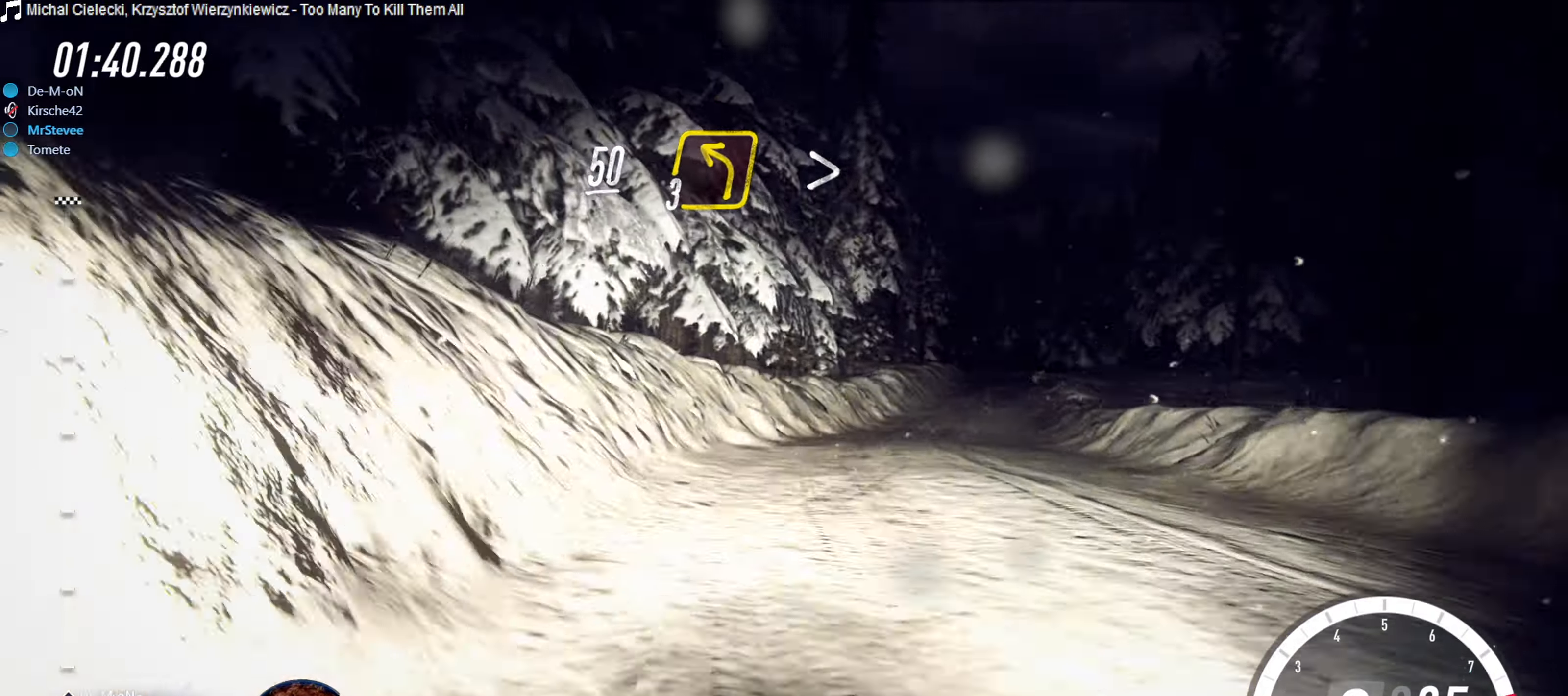
{"buttons": ["R2"], "left_stick": "down", "right_stick": "center", "events": [[150, "left_stick", "right"], [350, "left_stick", "center"], [500, "left_stick", "down"]]}
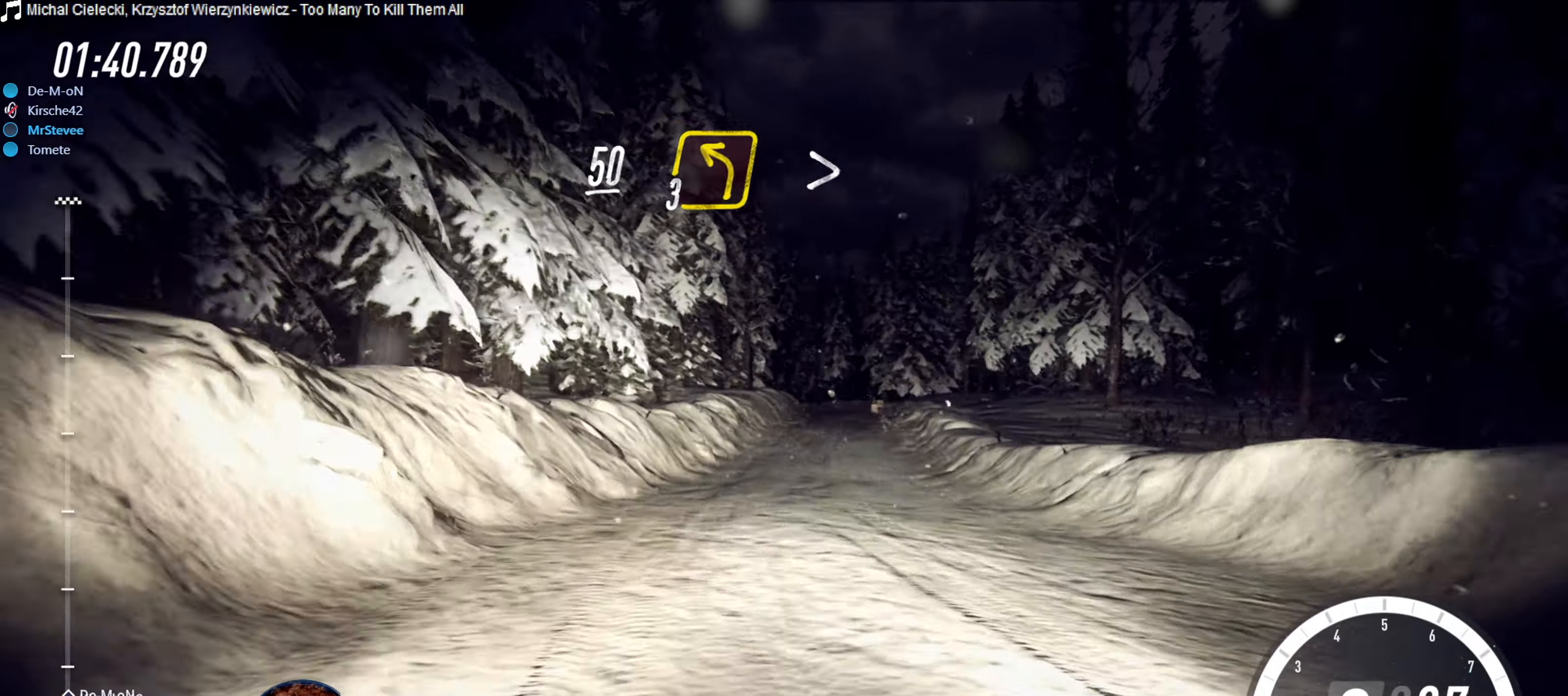
{"buttons": ["R2"], "left_stick": "right", "right_stick": "center", "events": [[17, "left_stick", "down-left"], [167, "left_stick", "center"], [317, "left_stick", "right"]]}
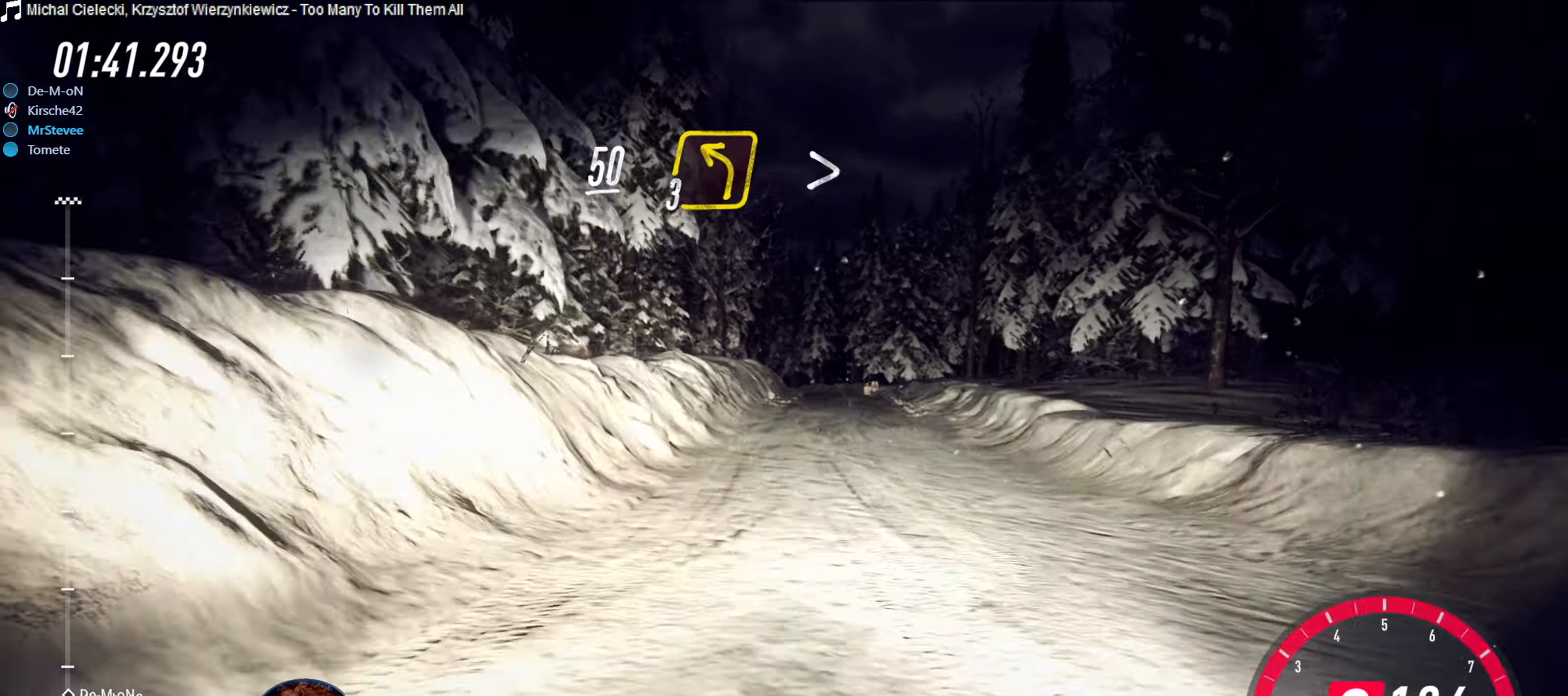
{"buttons": ["R2"], "left_stick": "center", "right_stick": "center", "events": [[84, "left_stick", "center"], [217, "left_stick", "right"], [334, "left_stick", "center"]]}
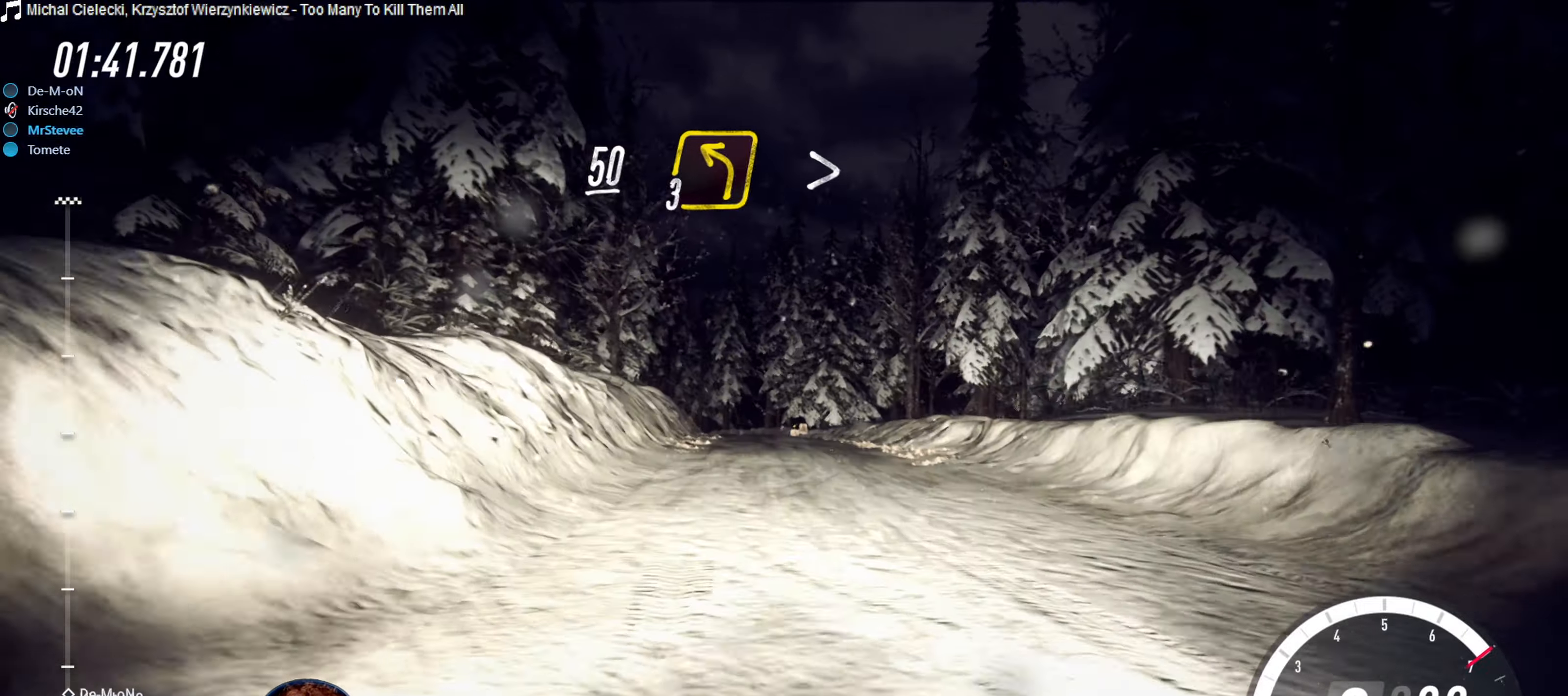
{"buttons": ["R2"], "left_stick": "right", "right_stick": "center", "events": [[67, "left_stick", "right"], [150, "left_stick", "center"], [384, "left_stick", "right"]]}
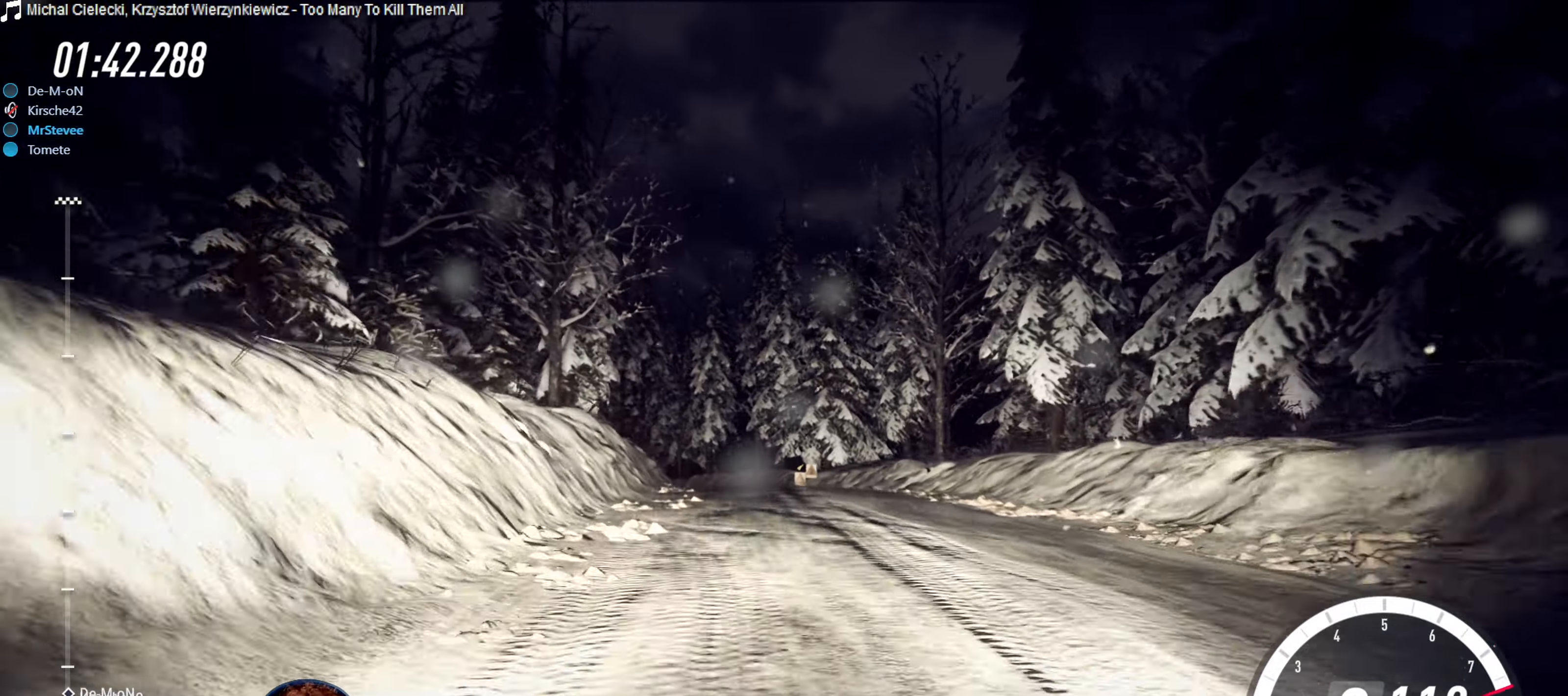
{"buttons": [], "left_stick": "down-left", "right_stick": "center", "events": [[34, "left_stick", "center"], [150, "left_stick", "down-left"], [300, "R2", "up"], [384, "L2", "down"], [467, "L2", "up"]]}